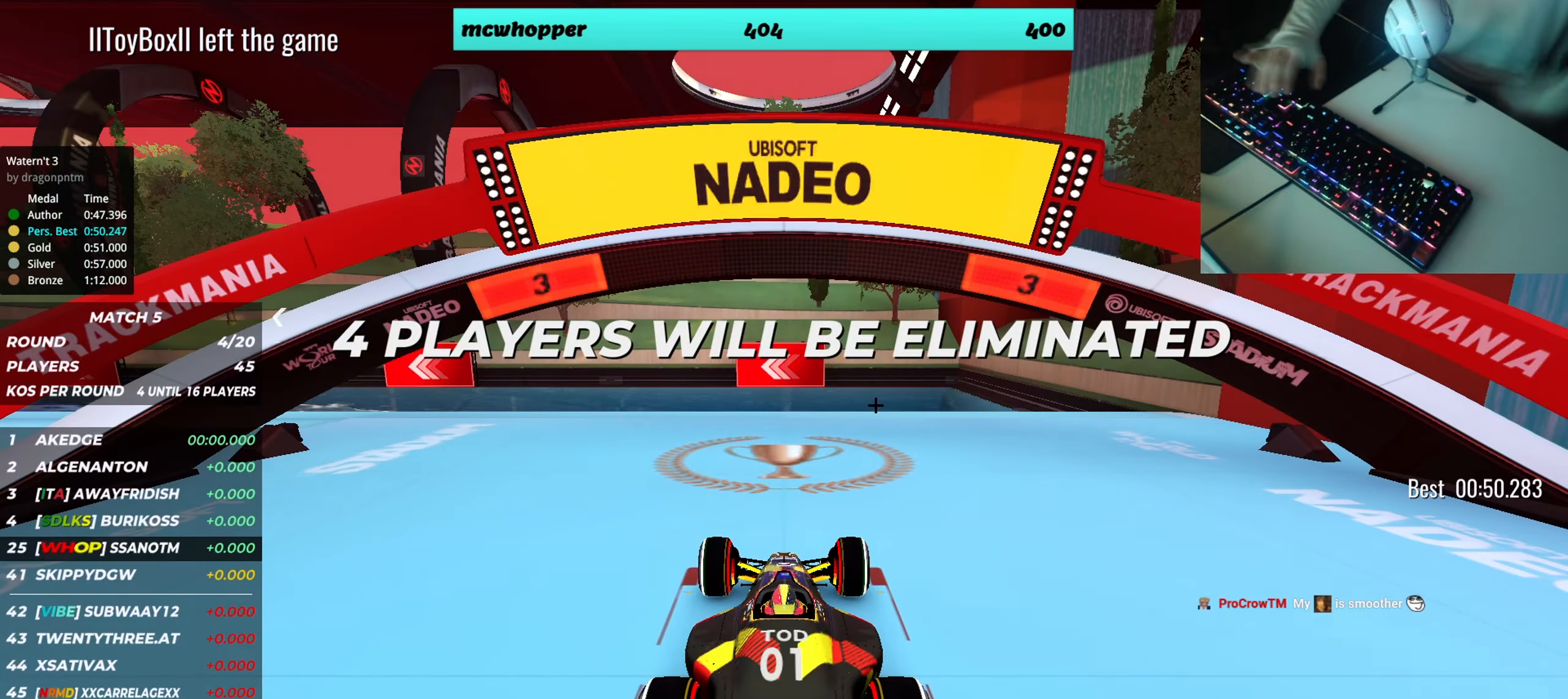
Gameplay with keyboard; each line is a JSON object with the keys held at the frame after it. "events" lists presses ("down") and releases ("up") of "down", "left", "right" and "up" between this image and that frame as [ms after this image, input, new state], when the widget could be followed in between. No other keys are recorded. Mouse input is not recorded.
{"keys": [], "events": []}
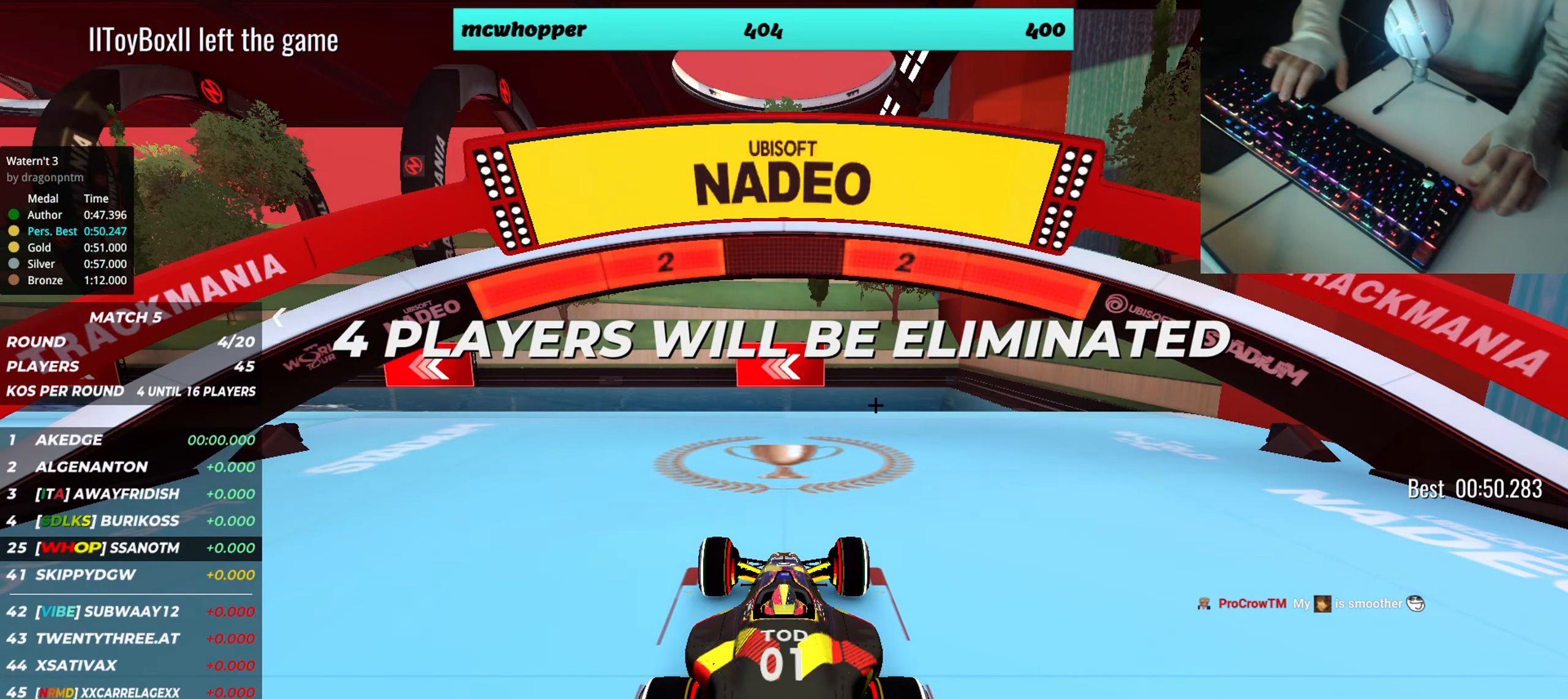
{"keys": [], "events": []}
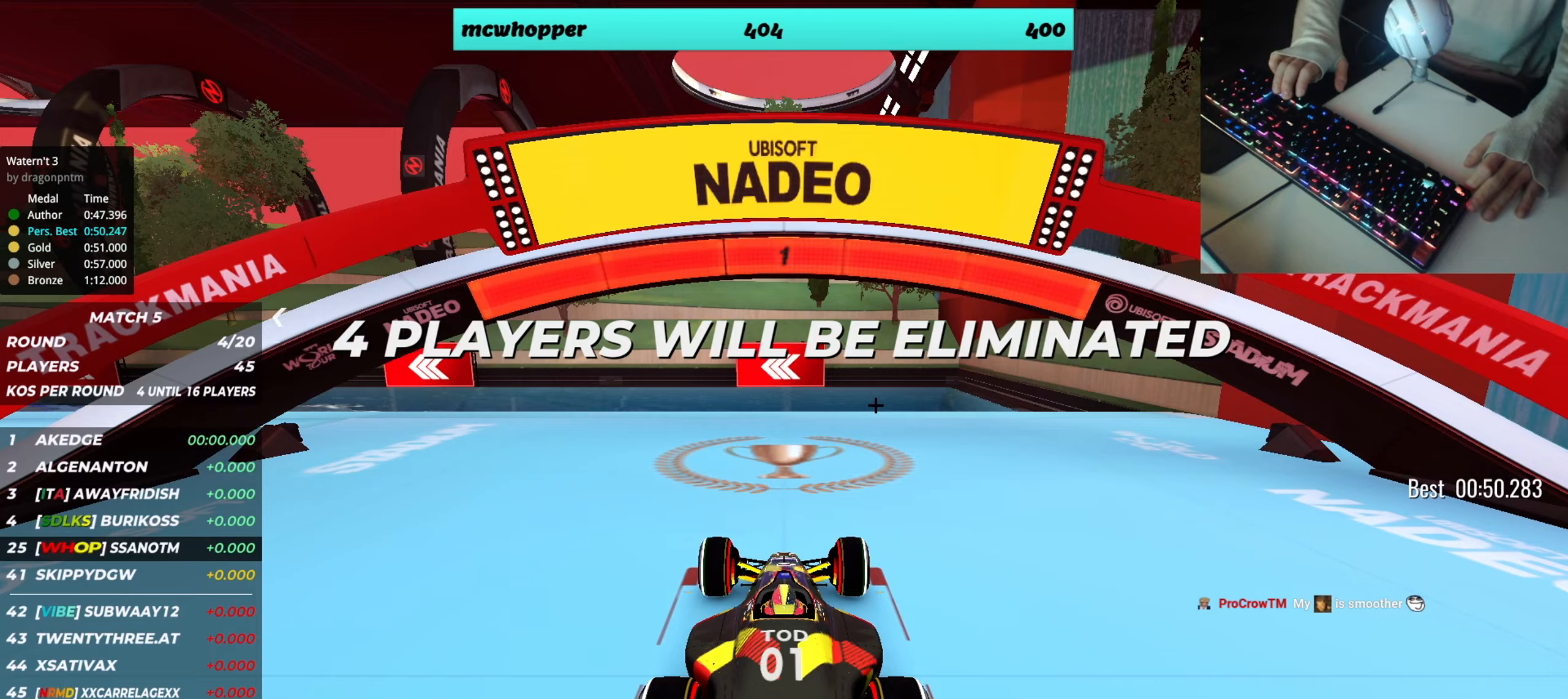
{"keys": ["up"], "events": [[84, "up", "down"], [234, "left", "down"], [284, "left", "up"]]}
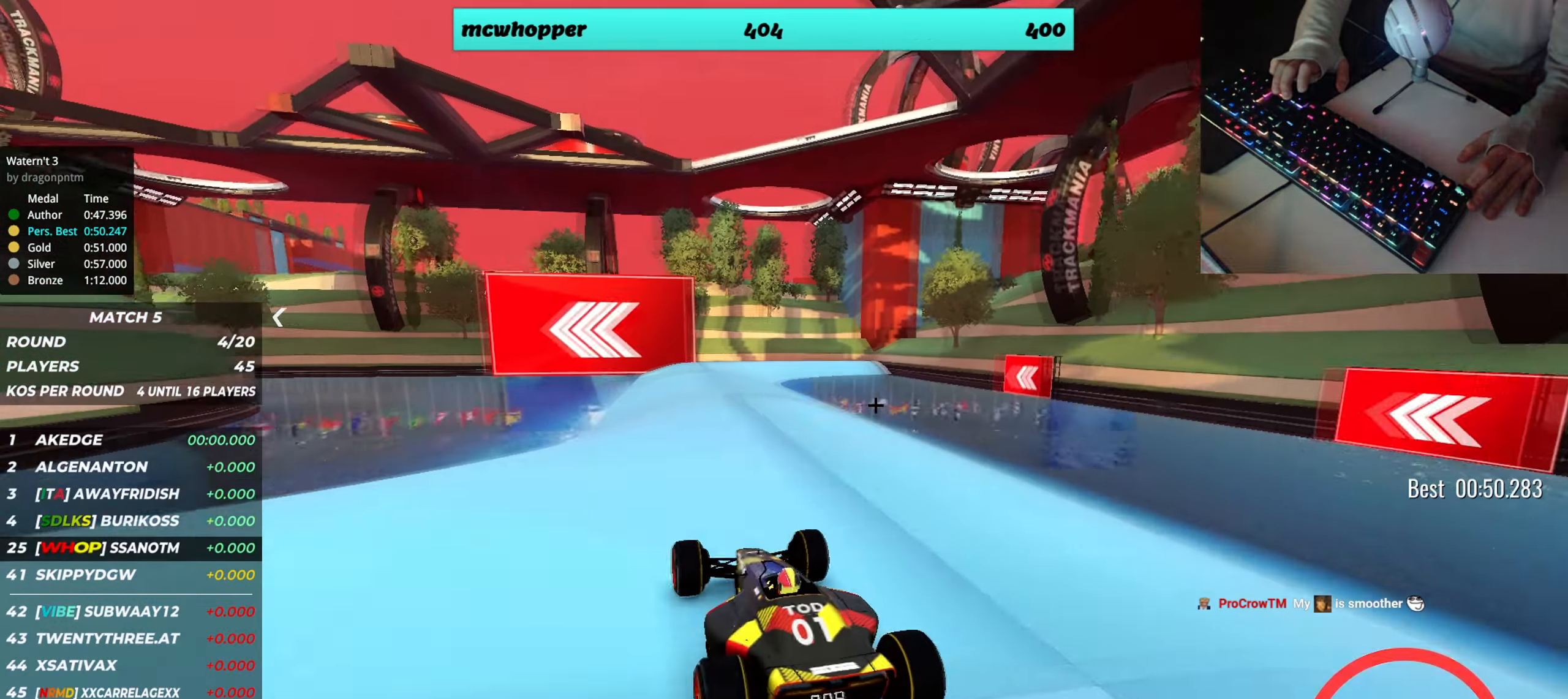
{"keys": ["up"], "events": [[334, "left", "down"], [434, "left", "up"]]}
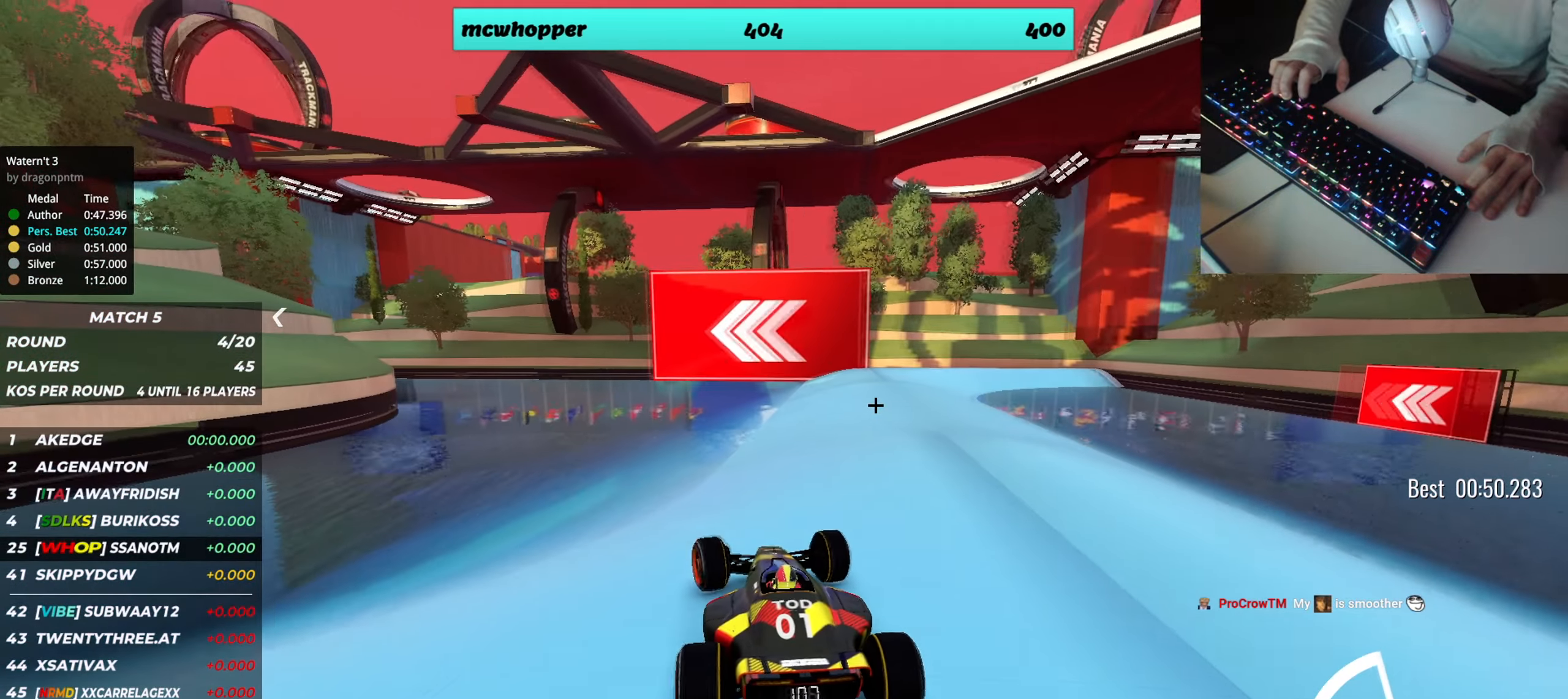
{"keys": ["left", "up"], "events": [[401, "left", "down"]]}
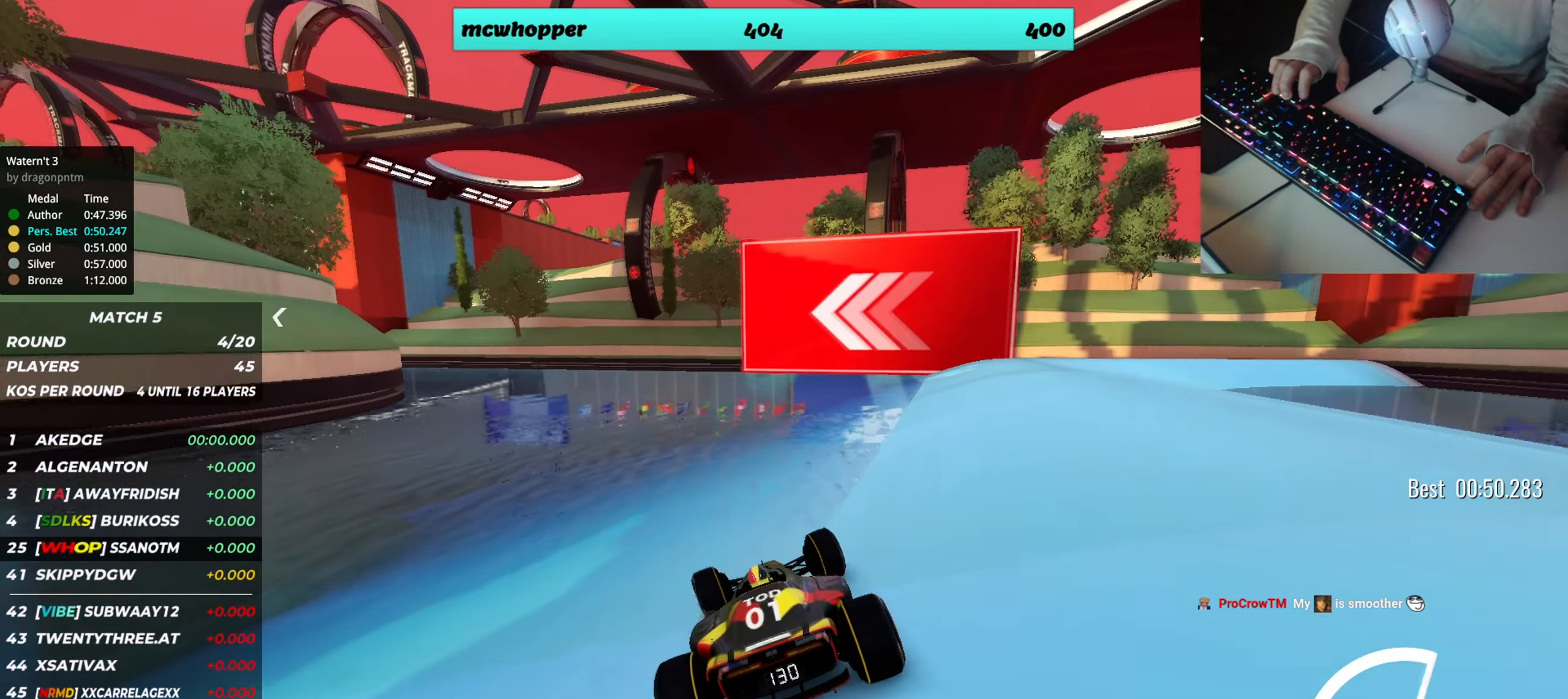
{"keys": ["up"], "events": [[100, "left", "up"], [183, "left", "down"], [300, "left", "up"], [417, "left", "down"], [467, "left", "up"]]}
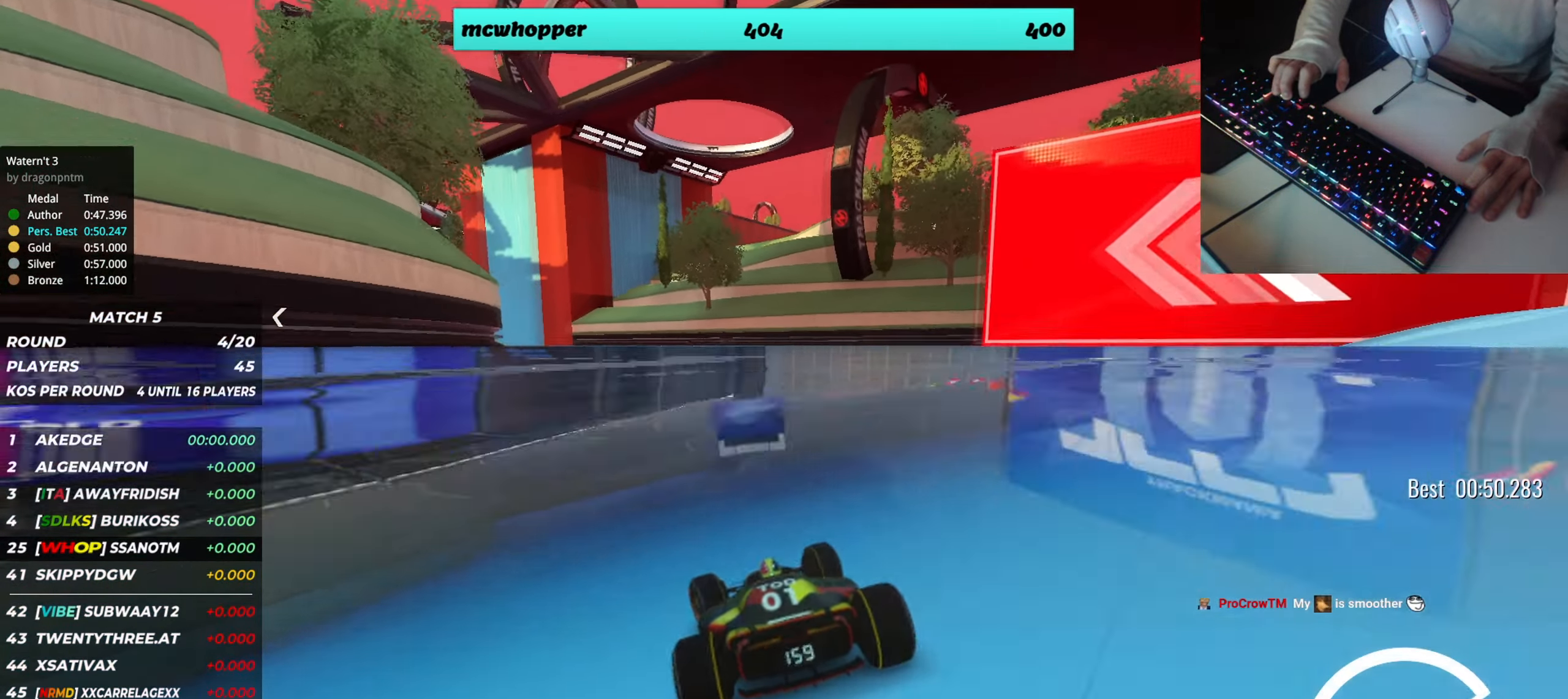
{"keys": ["left", "up"], "events": [[167, "left", "down"], [234, "left", "up"], [301, "left", "down"]]}
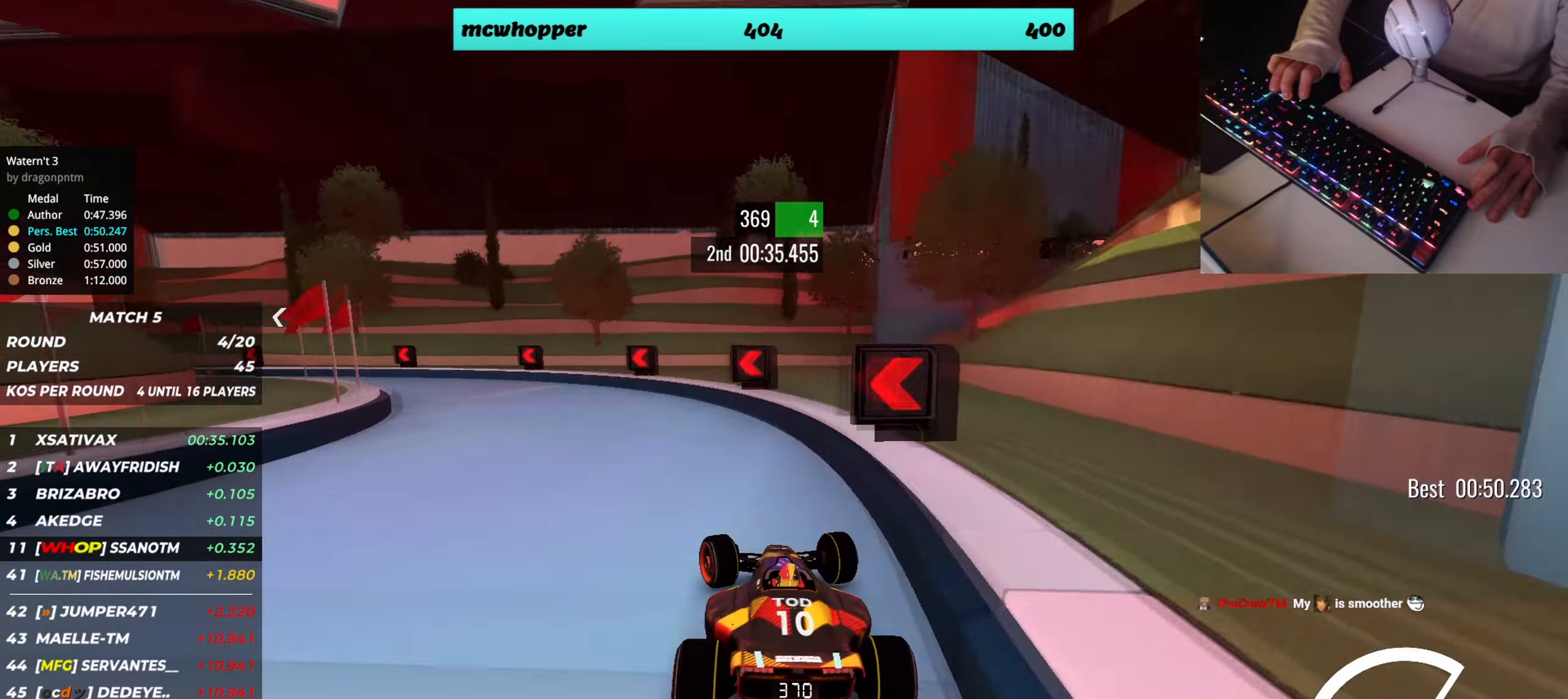
{"keys": ["left", "up"], "events": []}
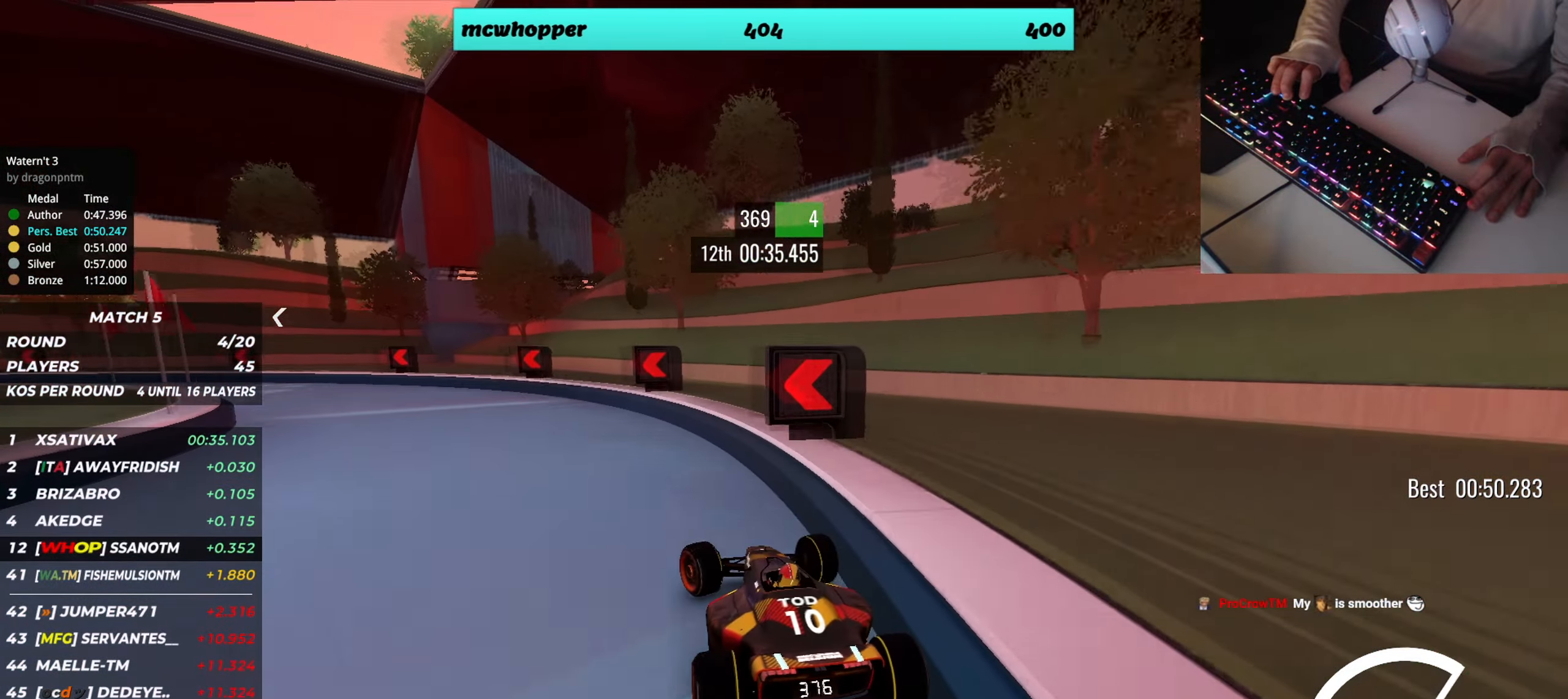
{"keys": ["left", "up"], "events": []}
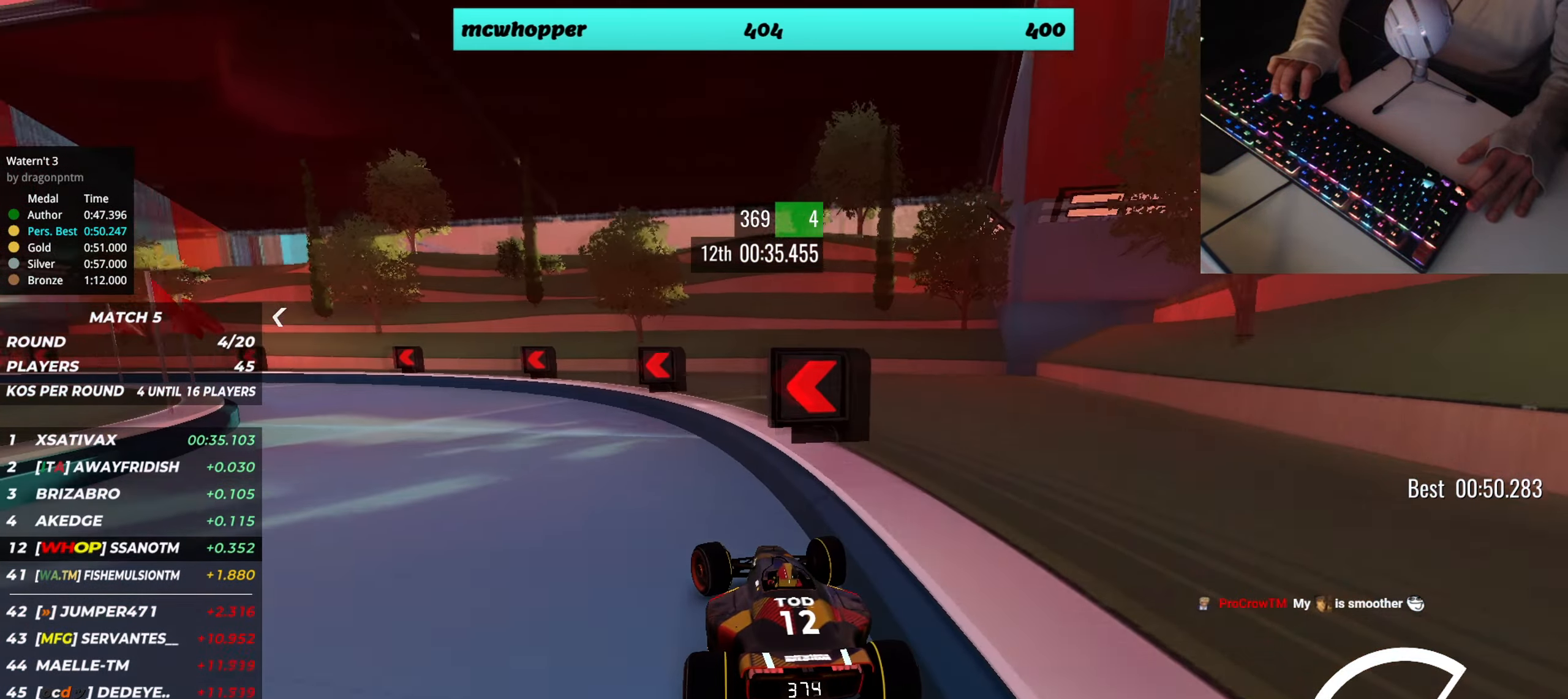
{"keys": ["right", "up"], "events": [[300, "left", "up"], [417, "right", "down"]]}
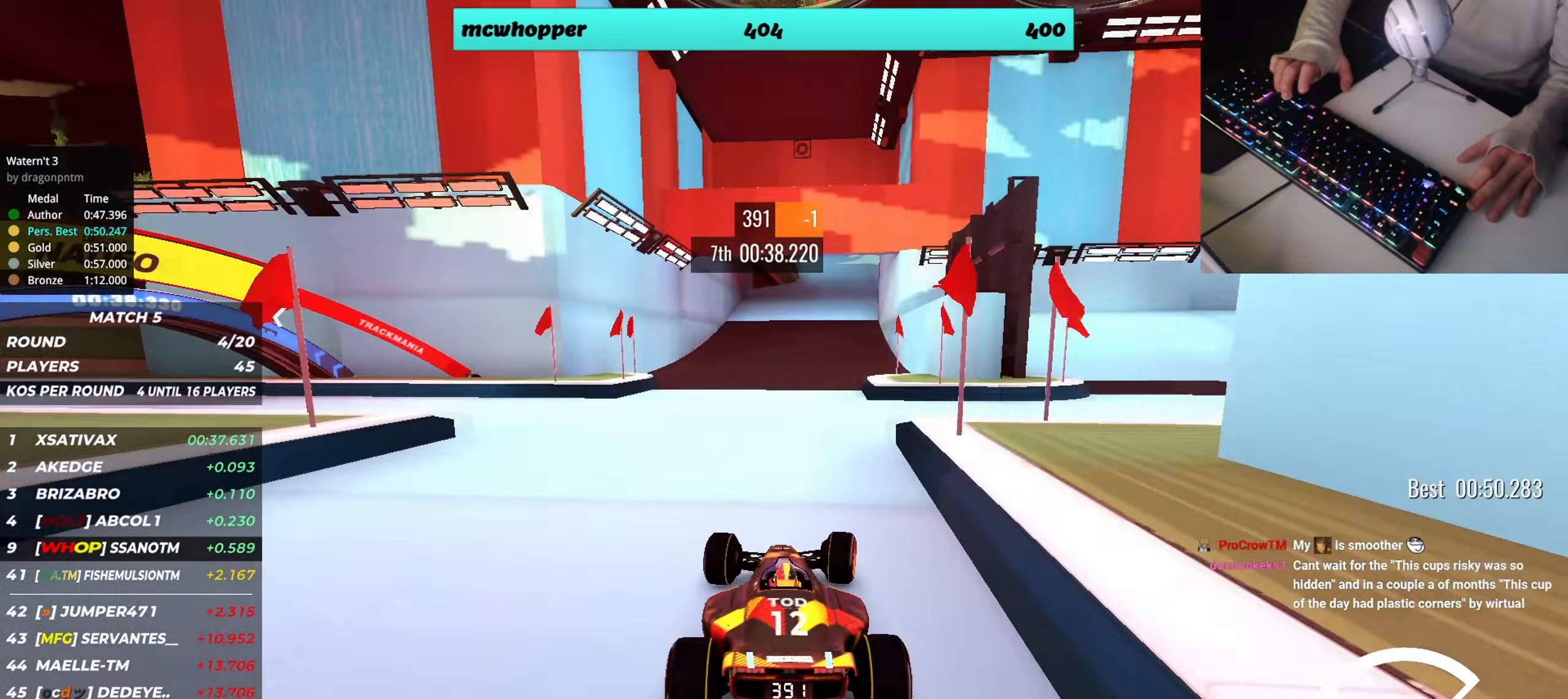
{"keys": ["right", "up"], "events": [[17, "right", "up"], [234, "right", "down"], [367, "right", "up"], [484, "right", "down"]]}